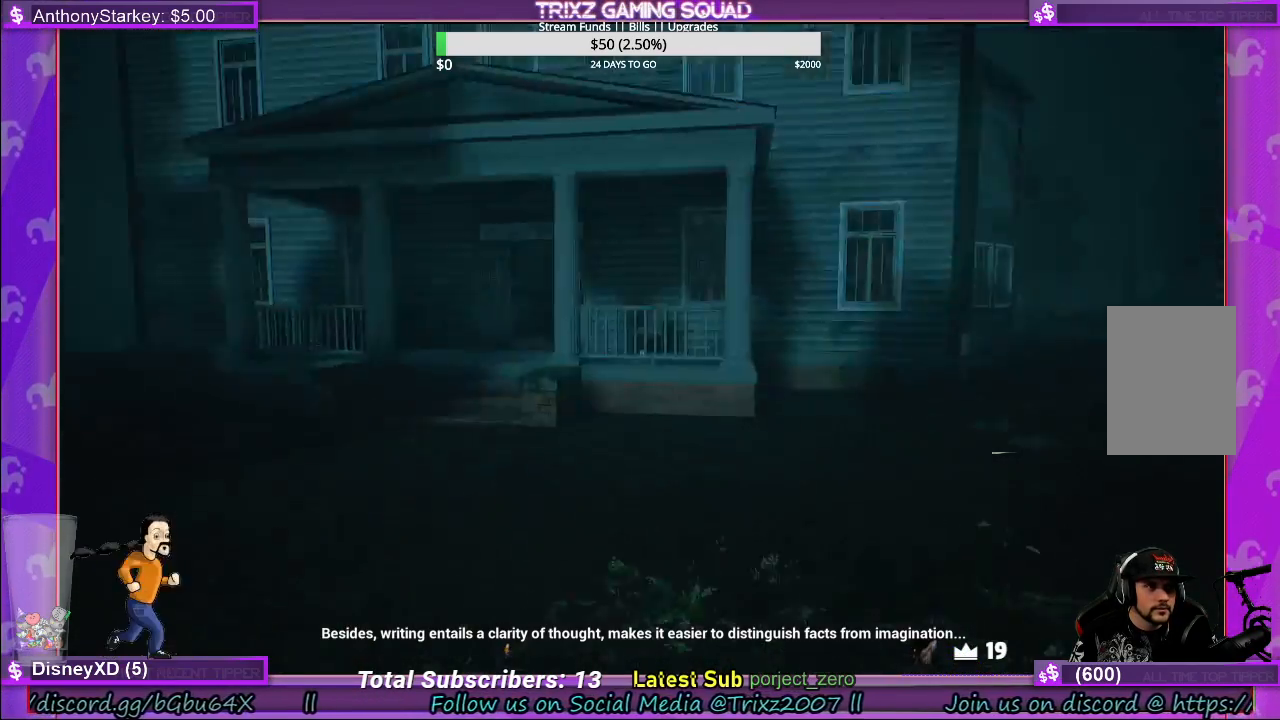
Gameplay with keyboard and mouse; each line is a JSON object with the keys and mouse buttons held at the frame after it. "events" lists presses ("down") and releases ("up") of "a", "ctrl", "d", "e", "f", "q", "r", "s", "shift", "space", "tab", "w", "mouse_left", "mouse_wheel", "mouse_right", "mouse_mb4" and "mouse_mb5" between this image and that frame as [ms after this image, input, new state], when the widget could be followed in between. "mouse_left", "mouse_wheel", "mouse_right", "mouse_mb4", "mouse_mb5" = the "left", "wheel", "right", "mb4", "mb5" buttons of the "mouse" list. No other keys are recorded. "wheel" means that the mouse wheel is clicked or scrolled. Mouse movement is not recorded.
{"keys": ["shift", "w"], "mouse": [], "events": [[33, "shift", "down"]]}
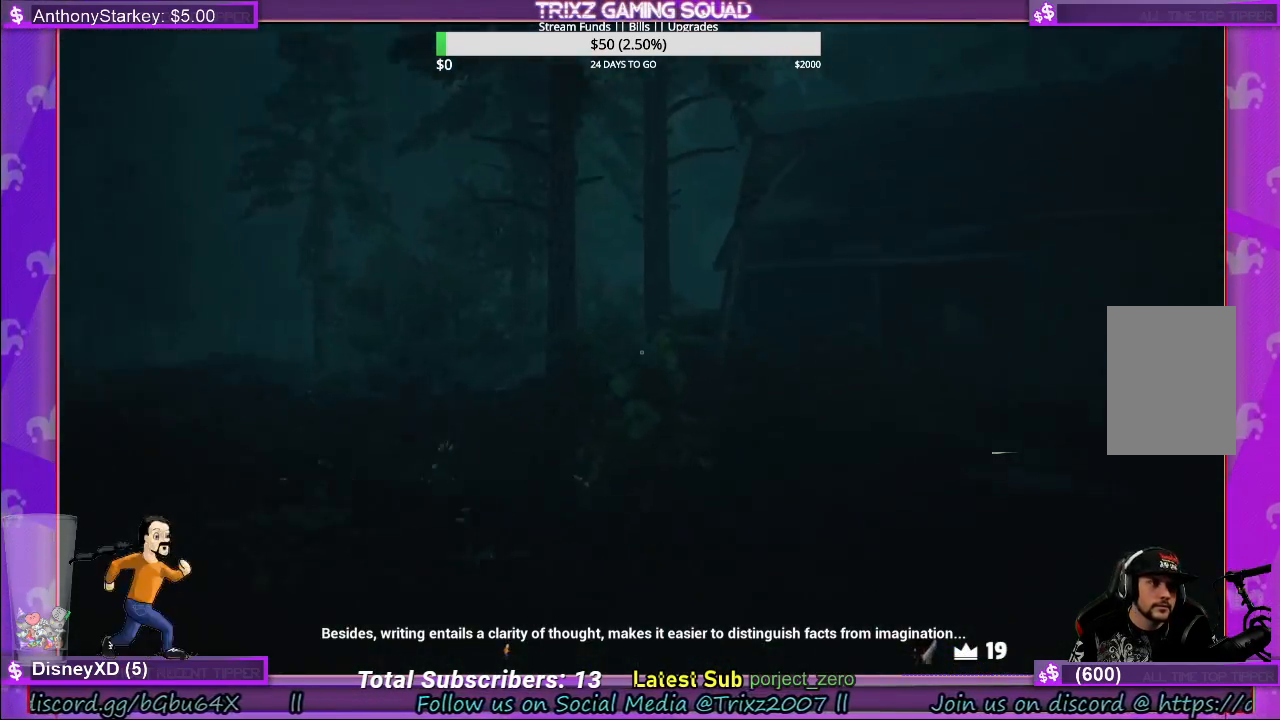
{"keys": ["shift", "w"], "mouse": [], "events": []}
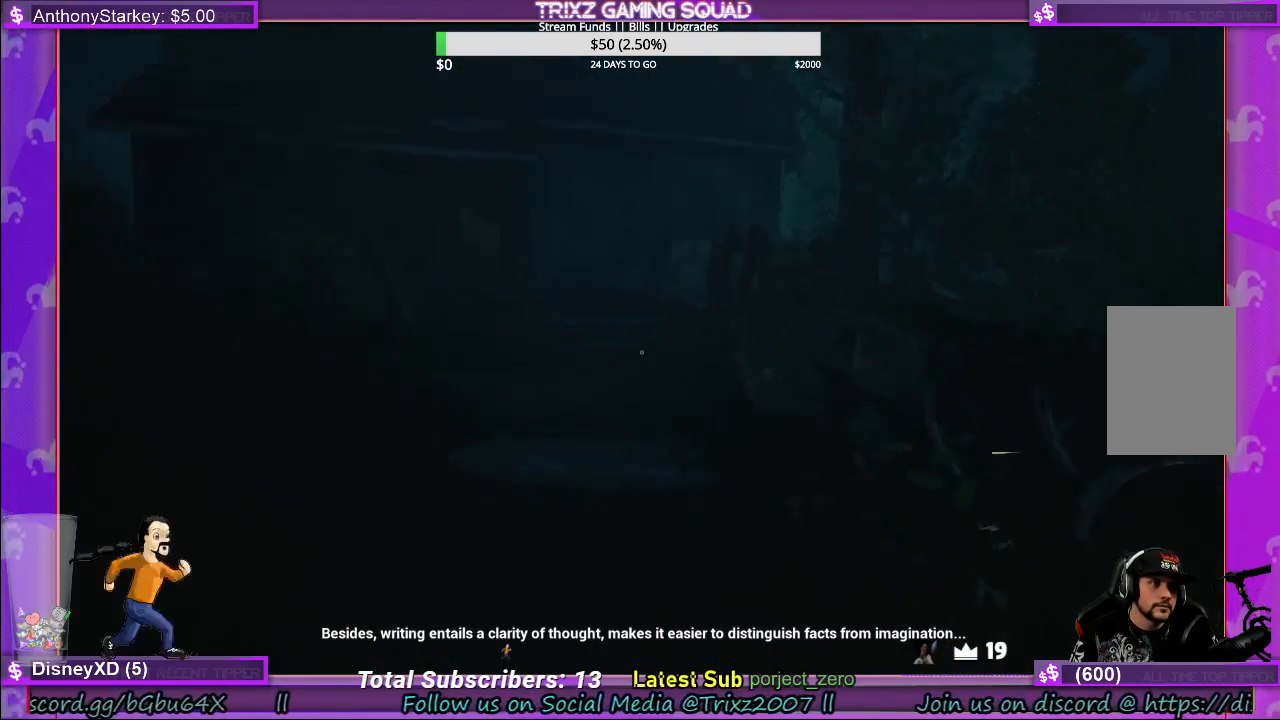
{"keys": ["shift", "w"], "mouse": [], "events": []}
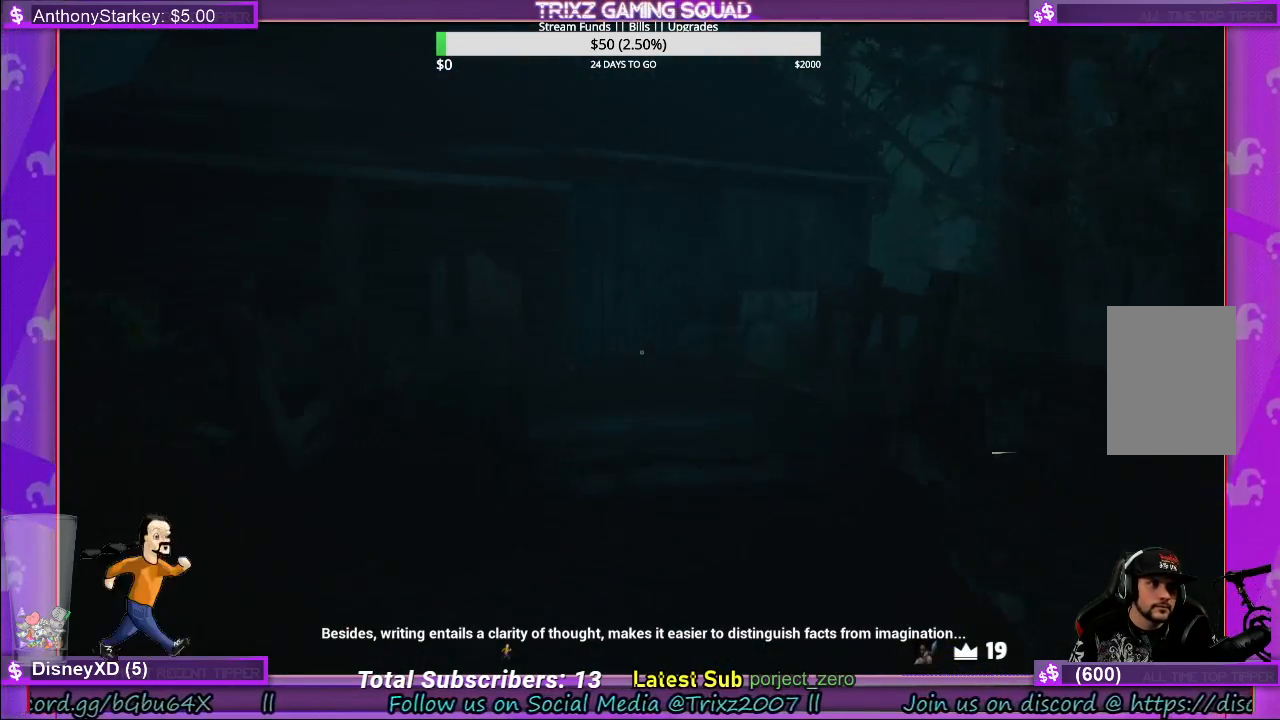
{"keys": ["shift", "w"], "mouse": [], "events": [[83, "f", "down"], [183, "f", "up"]]}
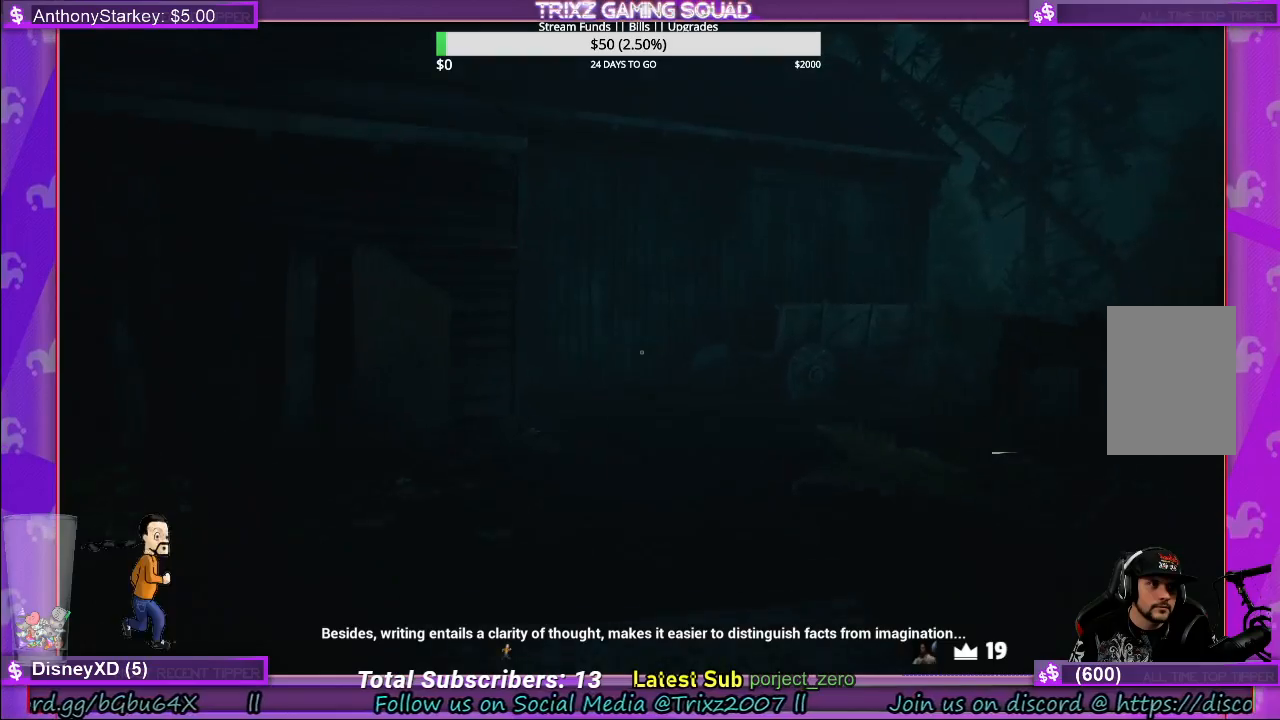
{"keys": ["shift", "w"], "mouse": [], "events": [[33, "f", "down"], [233, "space", "down"], [350, "f", "up"], [400, "space", "up"]]}
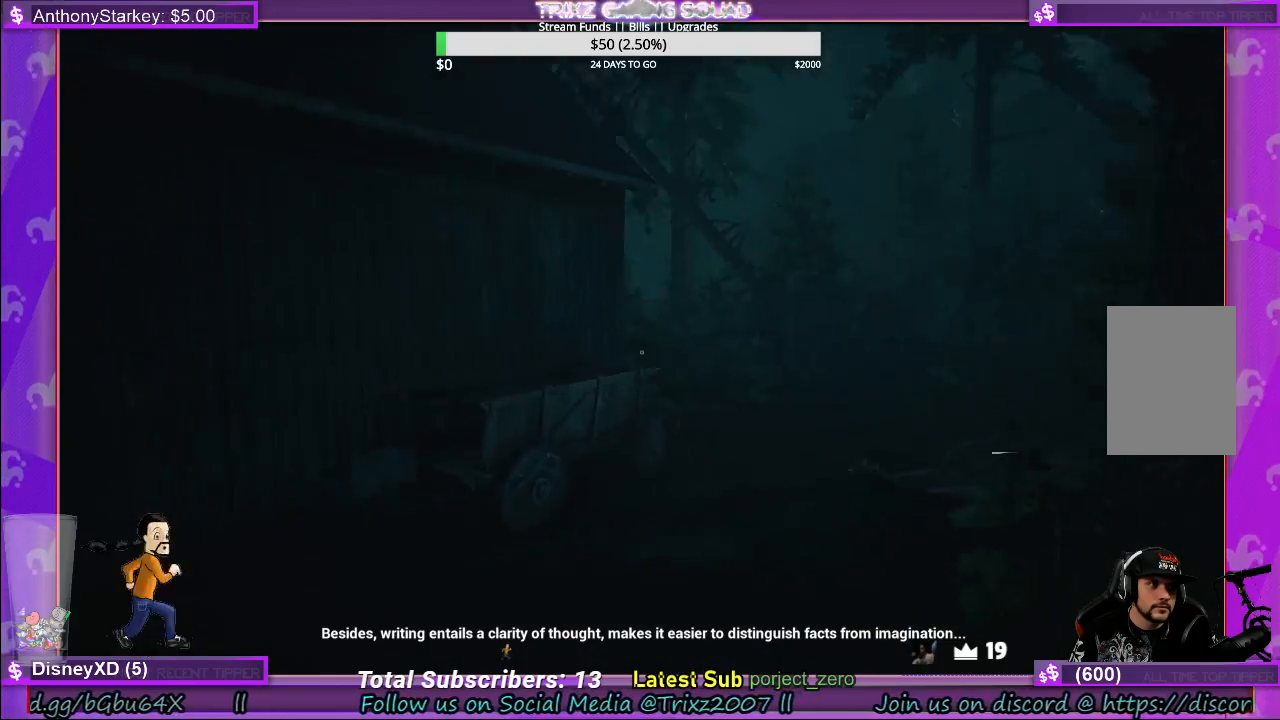
{"keys": ["shift", "w"], "mouse": [], "events": []}
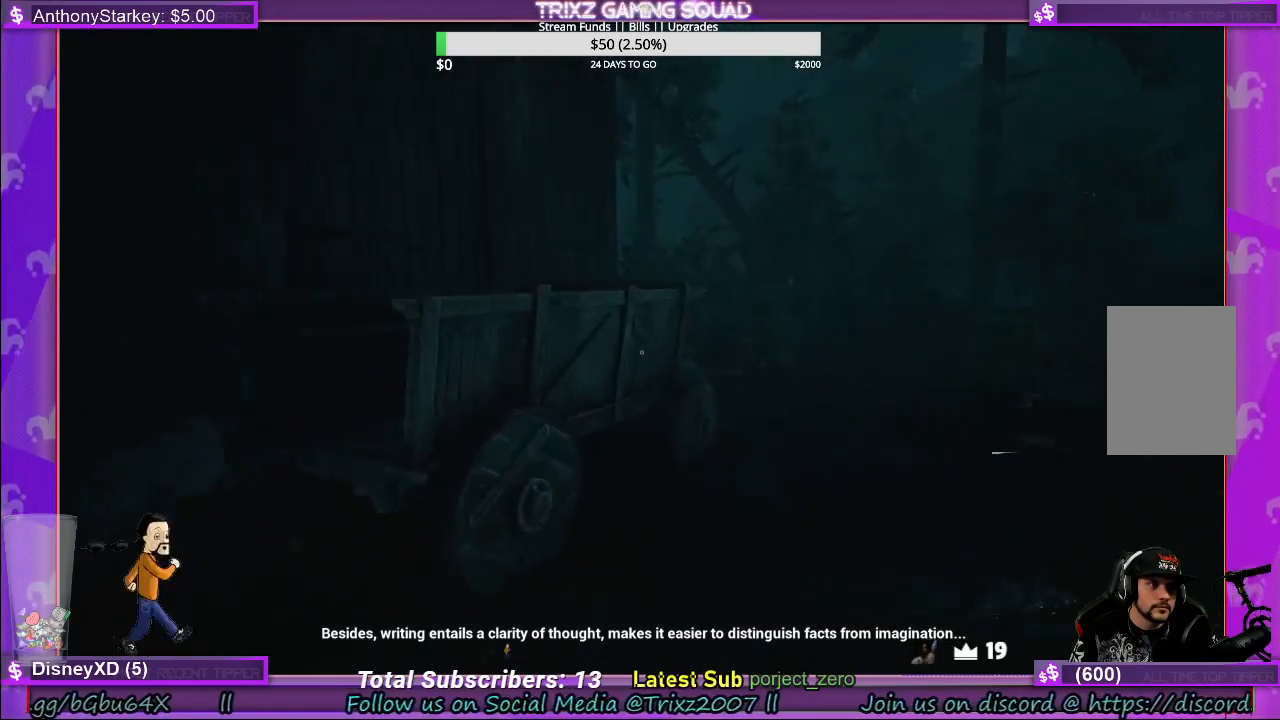
{"keys": ["shift", "w"], "mouse": [], "events": [[17, "space", "down"], [217, "space", "up"]]}
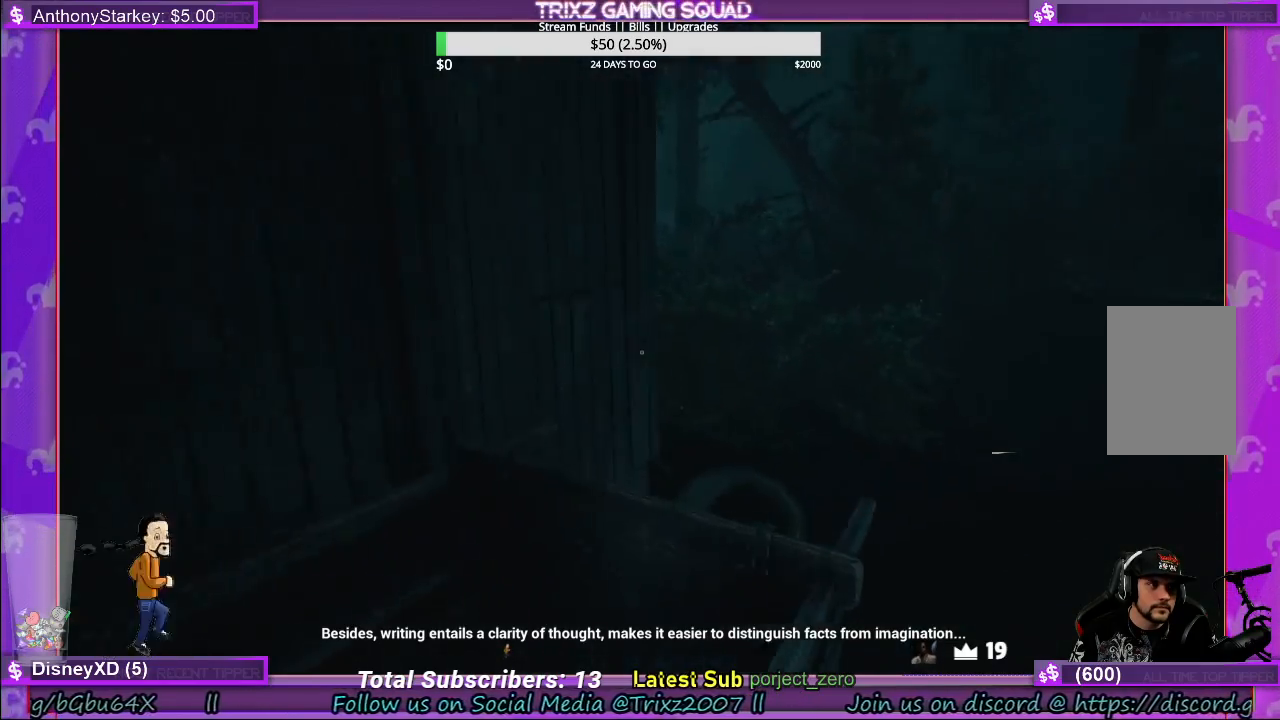
{"keys": ["d", "shift", "space", "w"], "mouse": [], "events": [[100, "d", "down"], [350, "space", "down"]]}
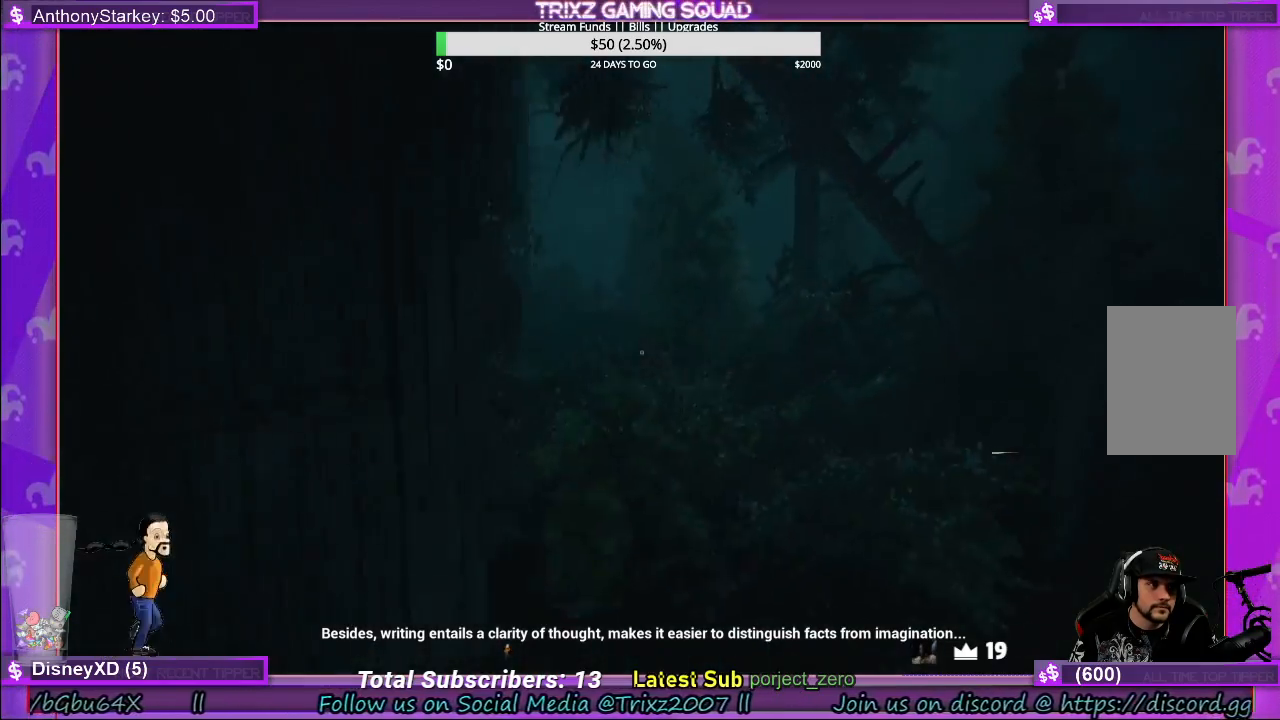
{"keys": [], "mouse": [], "events": [[83, "space", "up"], [333, "shift", "up"], [417, "d", "up"], [417, "w", "up"]]}
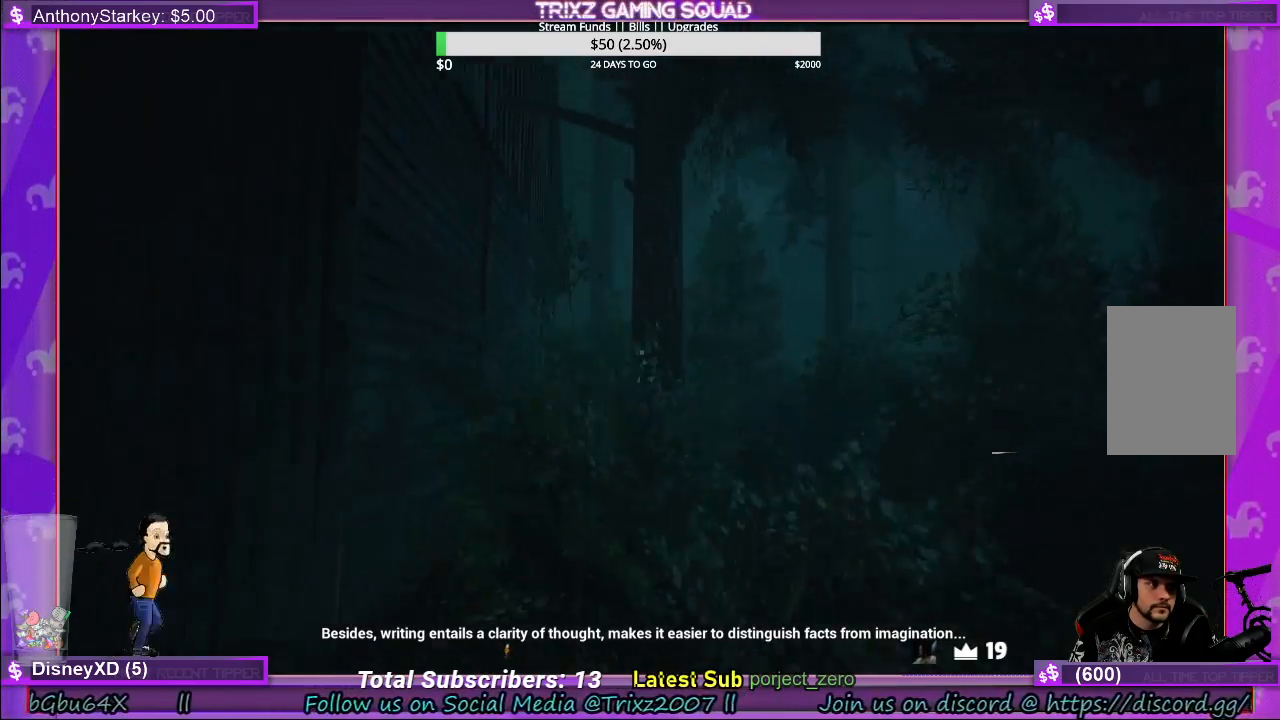
{"keys": [], "mouse": [], "events": []}
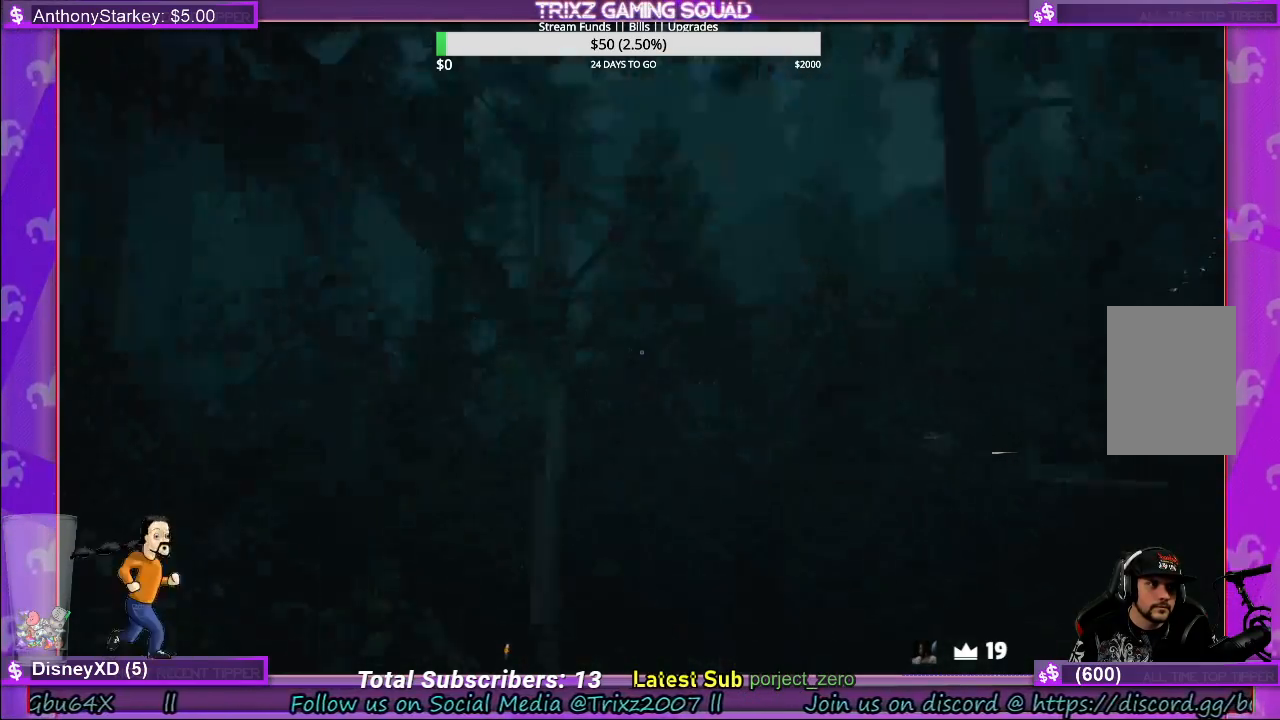
{"keys": [], "mouse": [], "events": []}
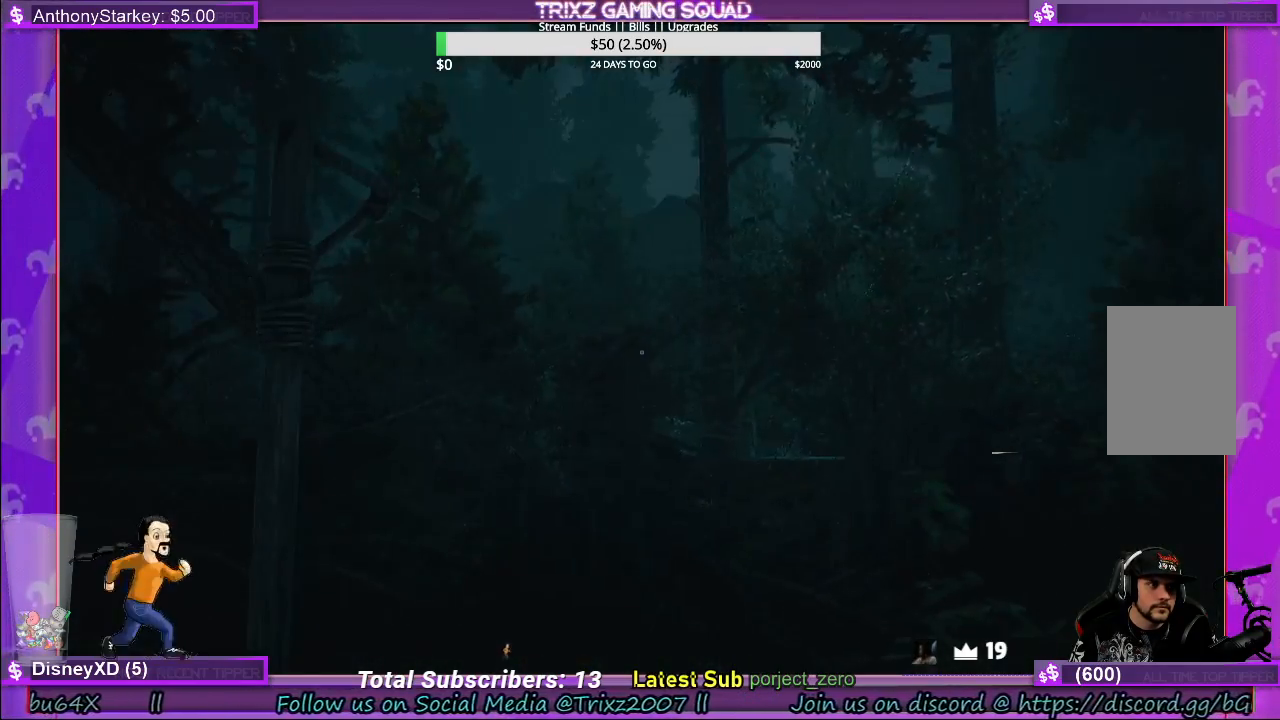
{"keys": ["d", "shift", "w"], "mouse": [], "events": [[133, "d", "down"], [183, "w", "down"], [250, "shift", "down"]]}
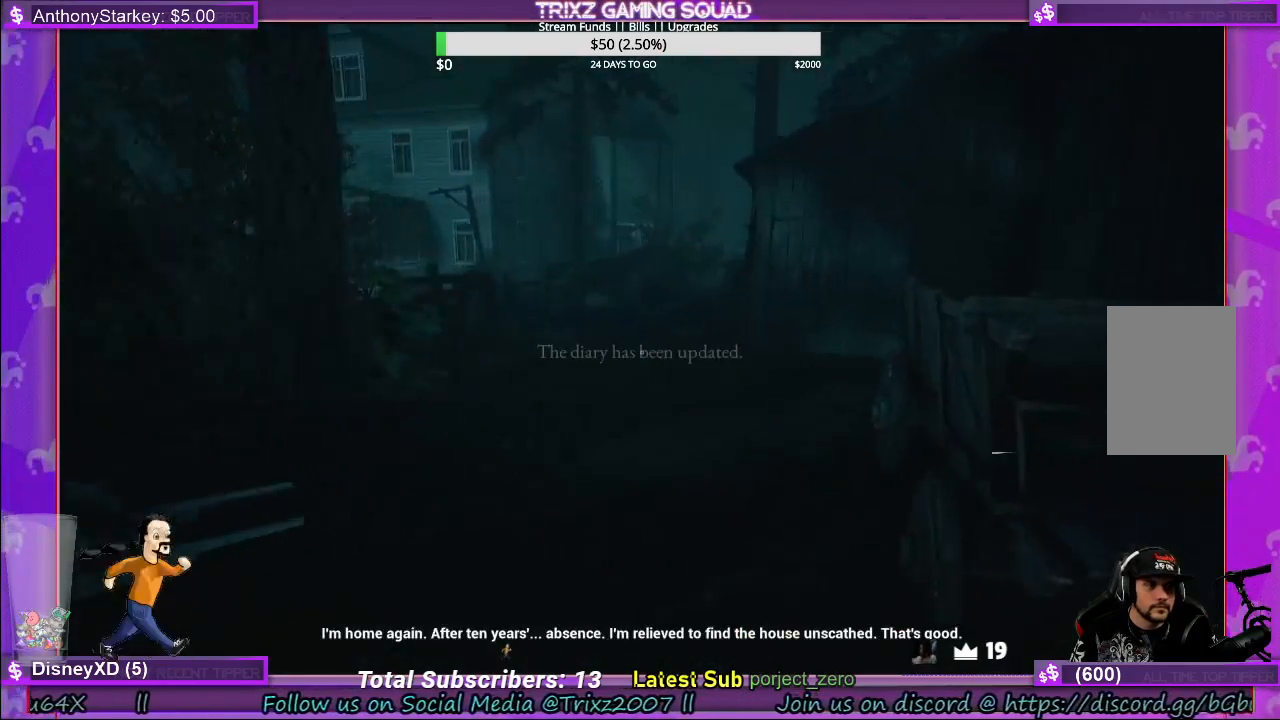
{"keys": ["shift", "w"], "mouse": [], "events": [[183, "d", "up"]]}
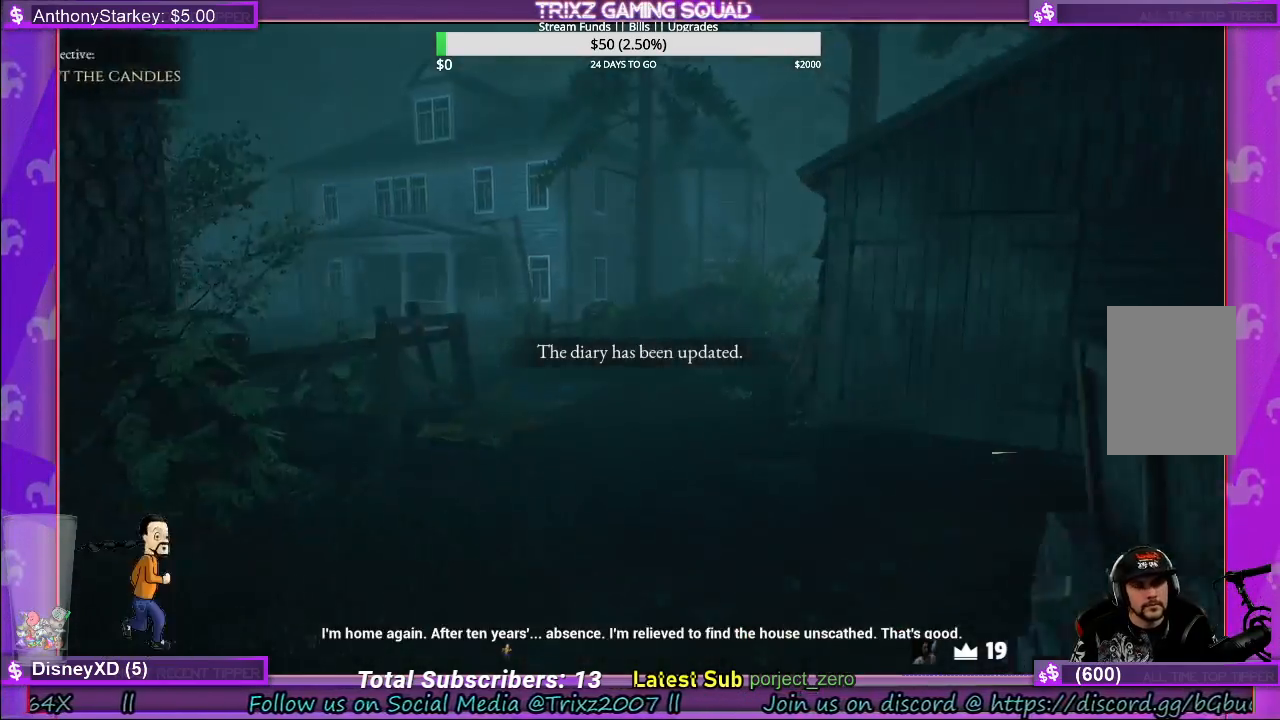
{"keys": ["d", "shift", "w"], "mouse": [], "events": [[117, "d", "down"], [183, "d", "up"], [450, "d", "down"]]}
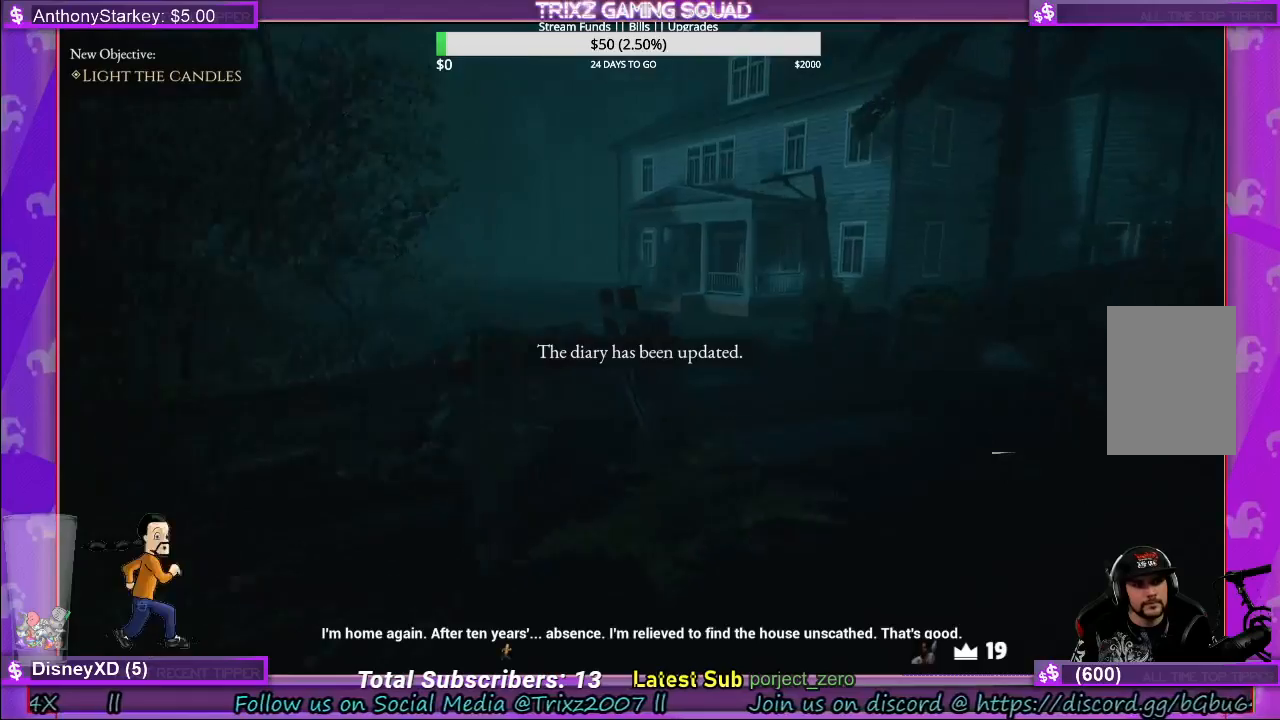
{"keys": ["shift", "w"], "mouse": [], "events": [[150, "d", "up"], [250, "d", "down"], [333, "d", "up"], [433, "d", "down"], [500, "d", "up"]]}
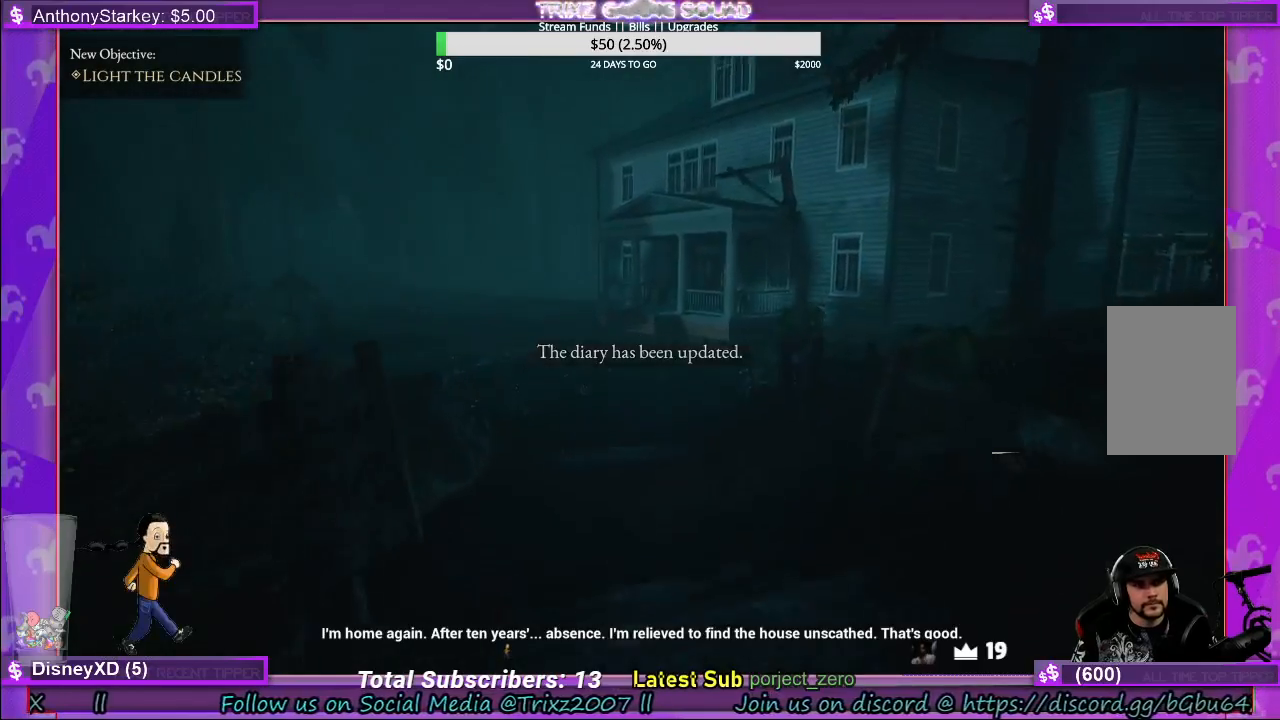
{"keys": ["shift", "w"], "mouse": [], "events": []}
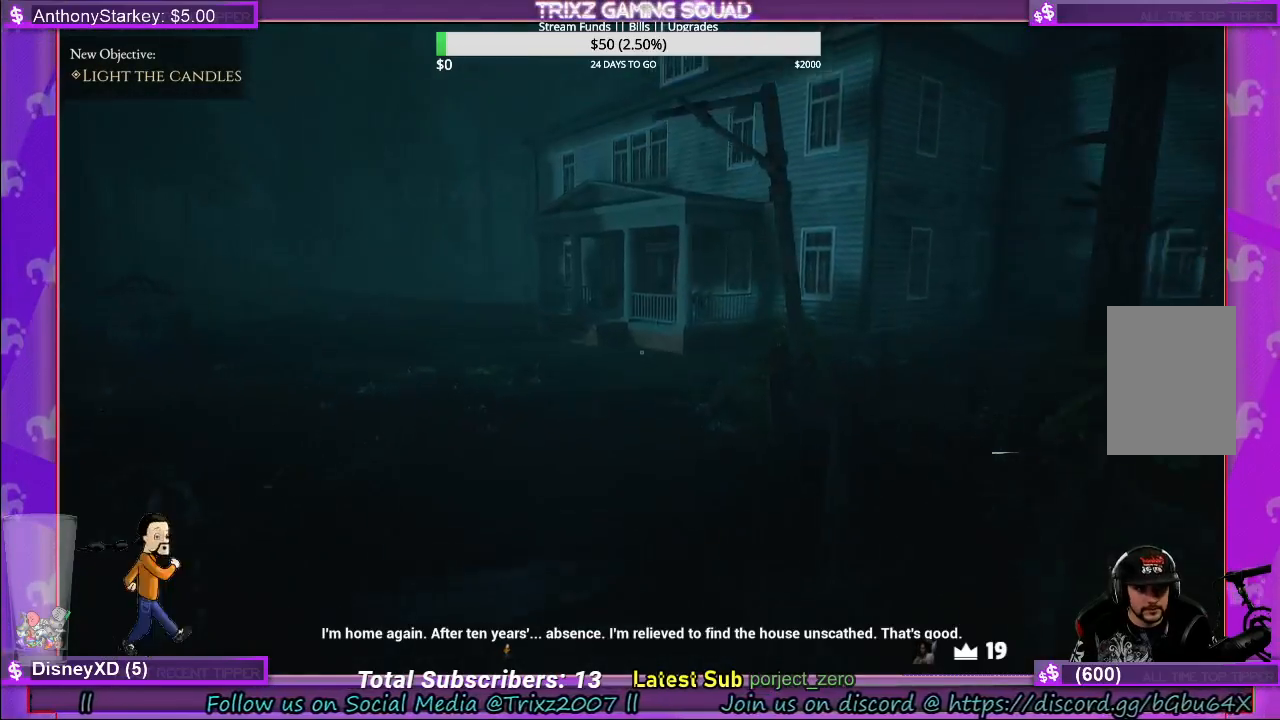
{"keys": ["shift", "w"], "mouse": [], "events": [[133, "a", "down"], [183, "a", "up"], [350, "a", "down"], [450, "a", "up"]]}
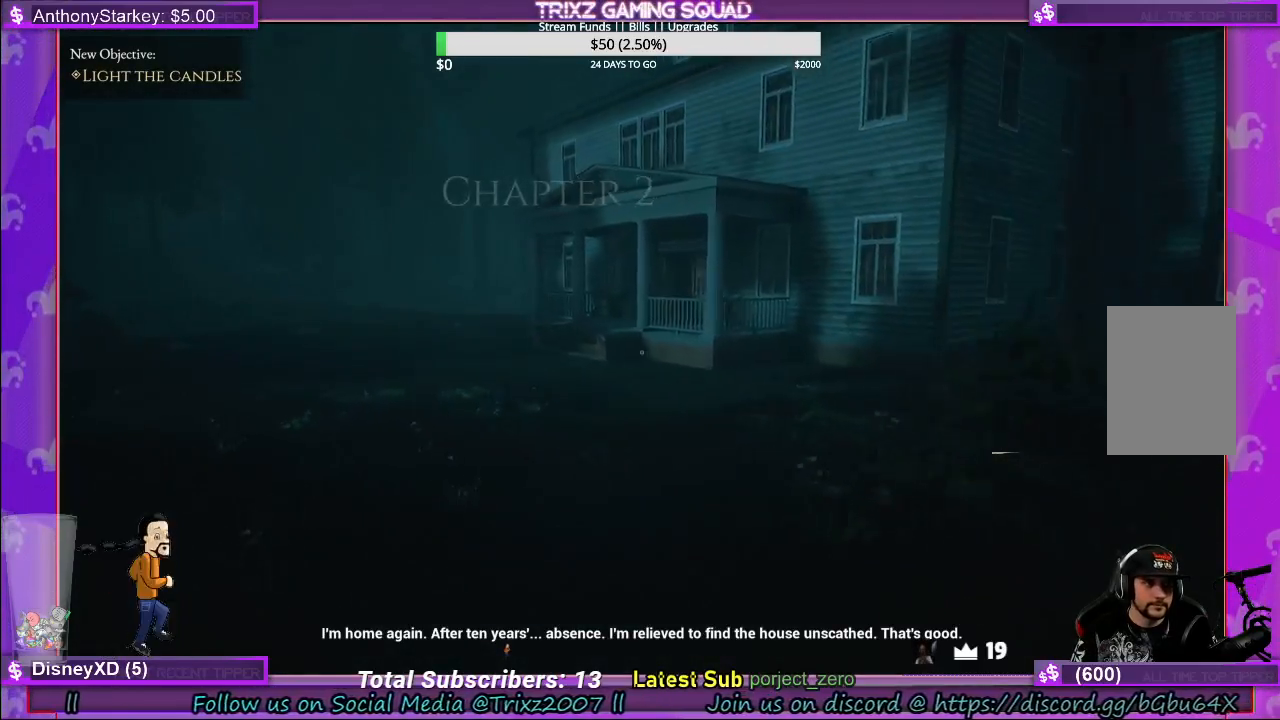
{"keys": ["shift", "w"], "mouse": [], "events": [[350, "a", "down"], [450, "a", "up"]]}
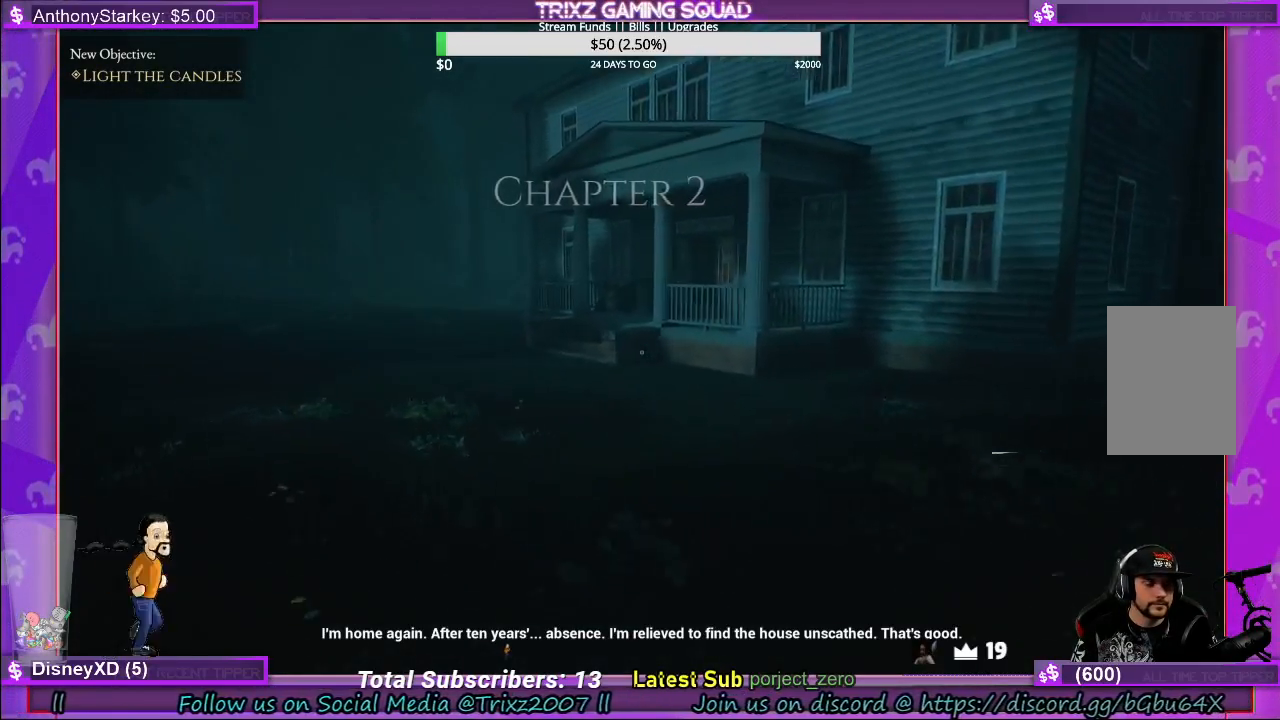
{"keys": ["shift", "w"], "mouse": [], "events": []}